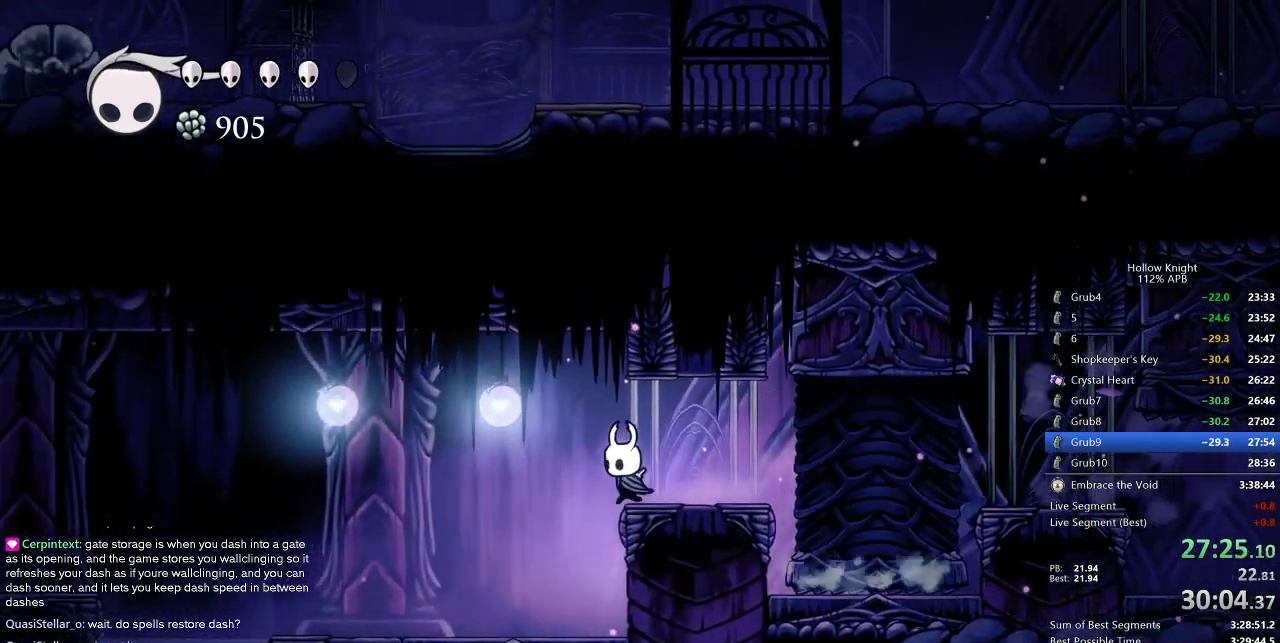
Gameplay with keyboard; each line is a JSON object with the keys held at the frame after it. "events" lists presses ("down") and releases ("up") of "cdash", "dash", "dnail", "down", "heal", "inv", "jump", "left", "nail", "right", "spell" and "up" between this image and that frame as [ms after this image, input, new state], when the widget could be followed in between. No other keys are recorded. Mouse input is not recorded. Key names are as the overlay labels them; some are game actions (e.g. jump) rather than physical keys.
{"keys": ["left"], "events": [[33, "dash", "down"], [167, "dash", "up"]]}
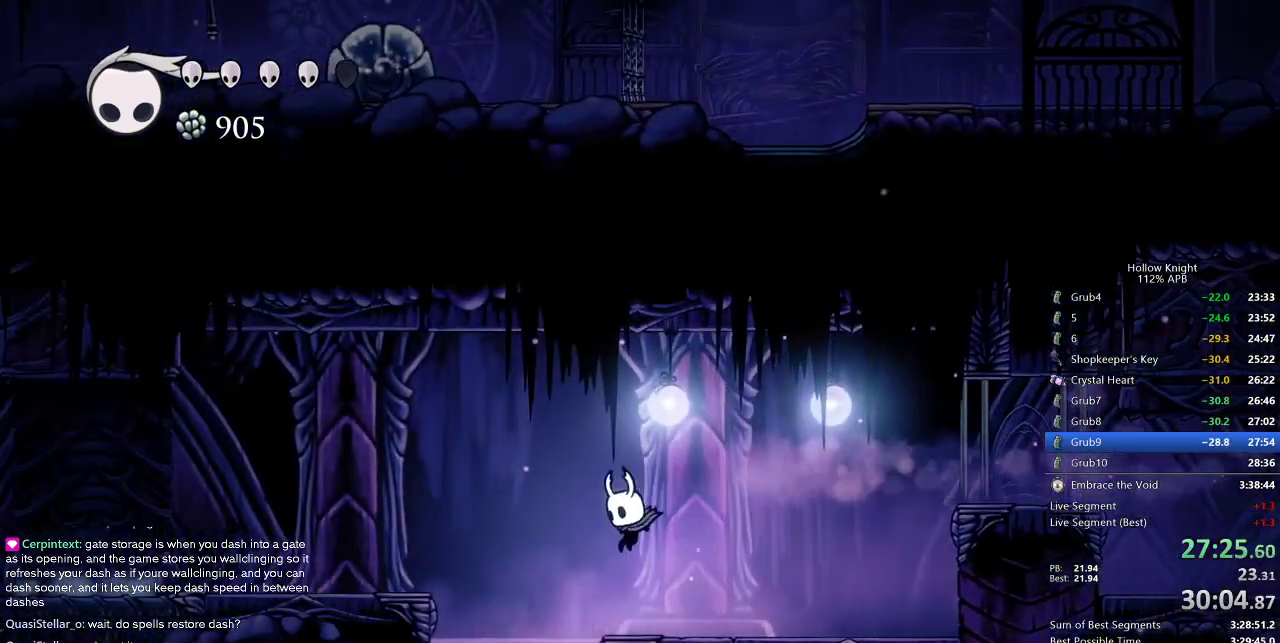
{"keys": ["right"], "events": [[233, "left", "up"], [233, "right", "down"]]}
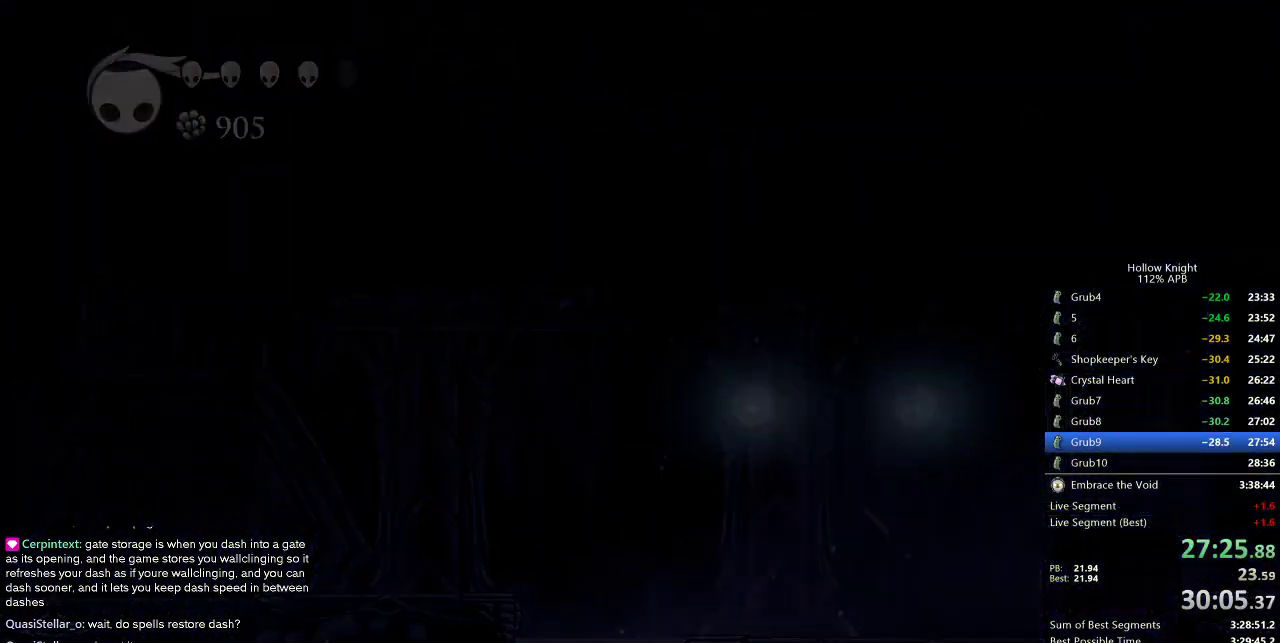
{"keys": ["right"], "events": []}
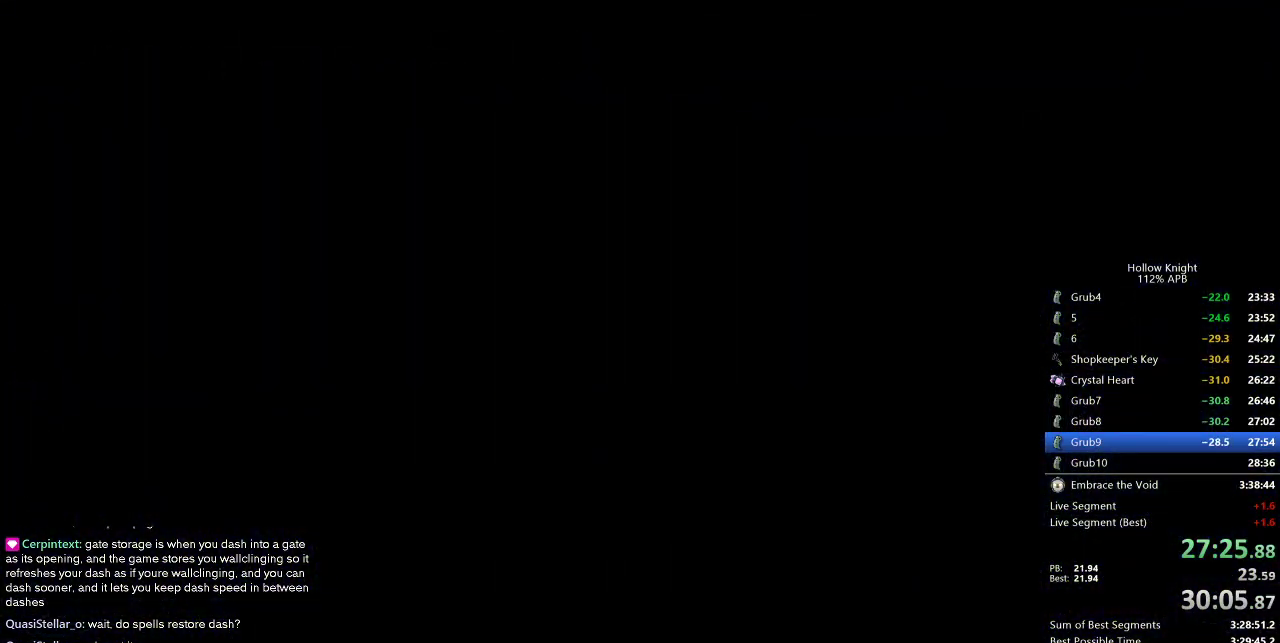
{"keys": ["right"], "events": []}
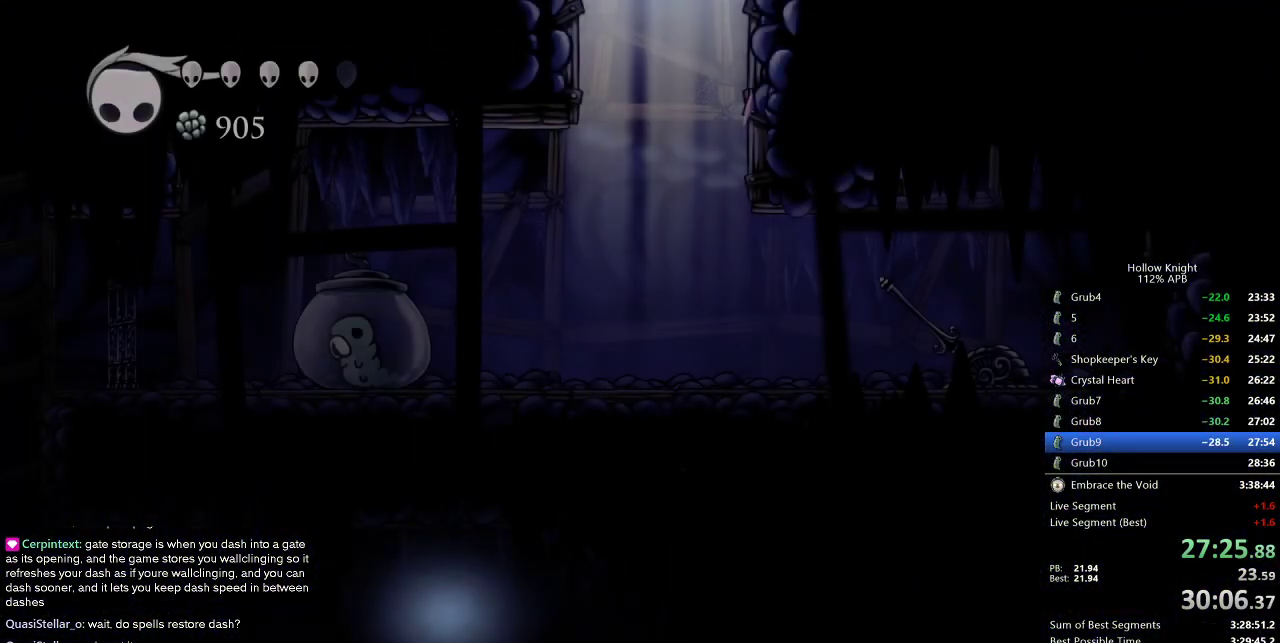
{"keys": ["right"], "events": []}
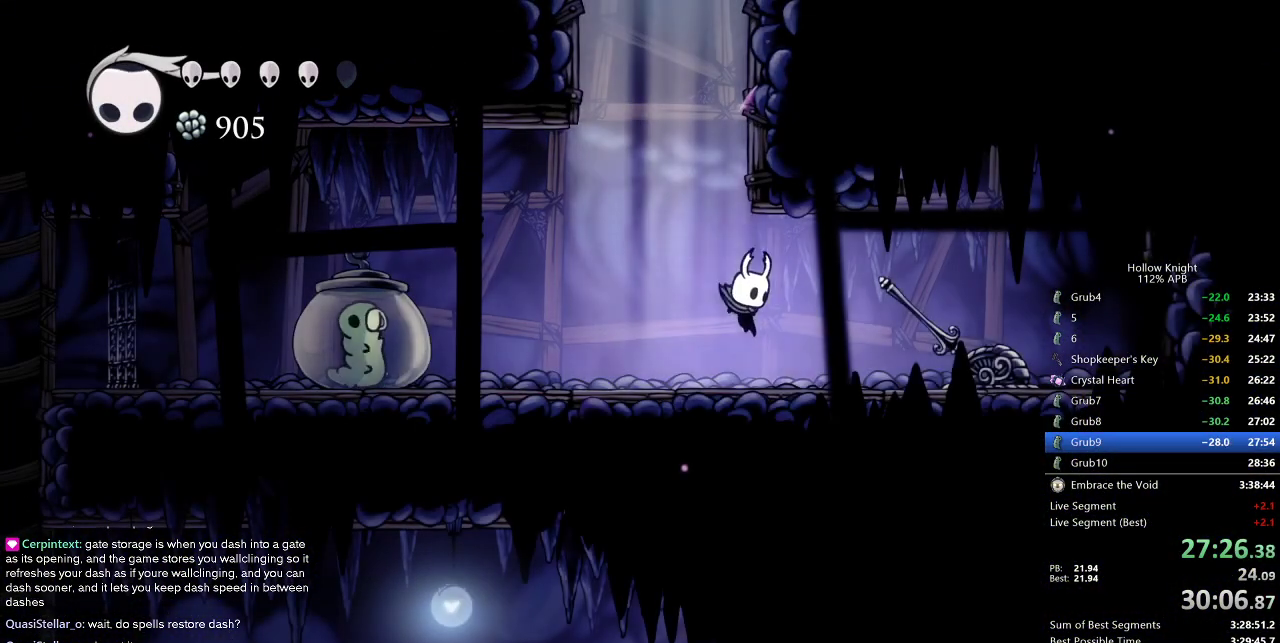
{"keys": ["left"], "events": [[100, "nail", "down"], [200, "left", "down"], [250, "nail", "up"], [250, "right", "up"], [300, "dash", "down"], [433, "dash", "up"]]}
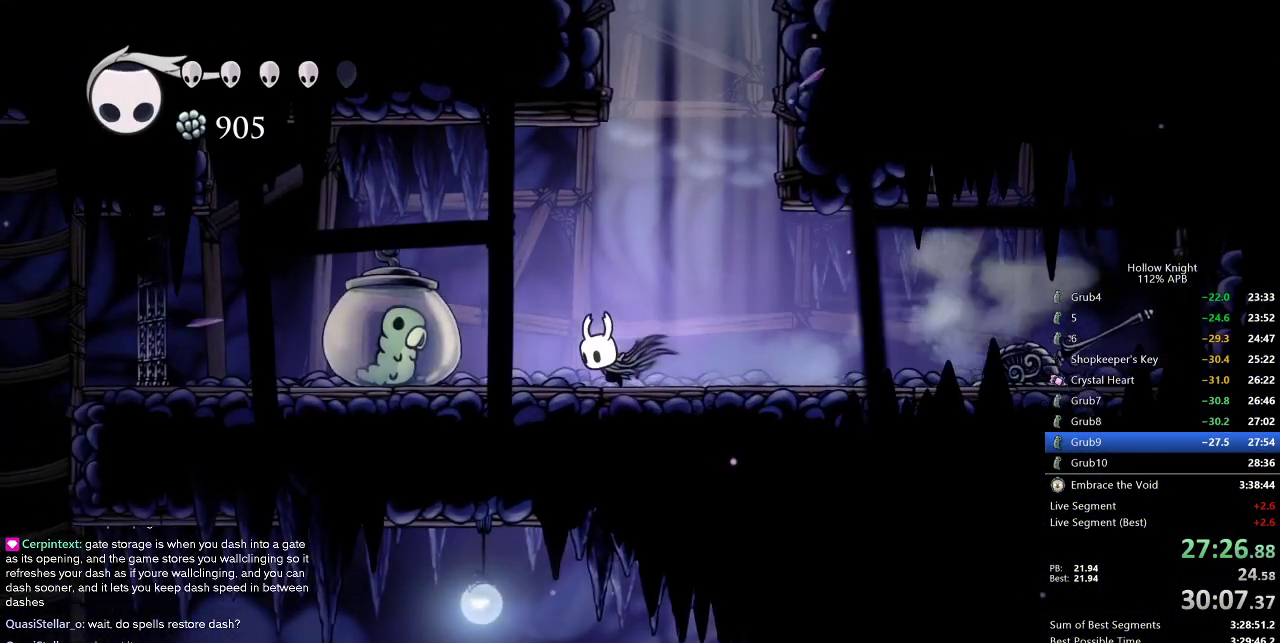
{"keys": ["left"], "events": [[167, "up", "down"], [267, "nail", "down"], [317, "up", "up"], [350, "nail", "up"]]}
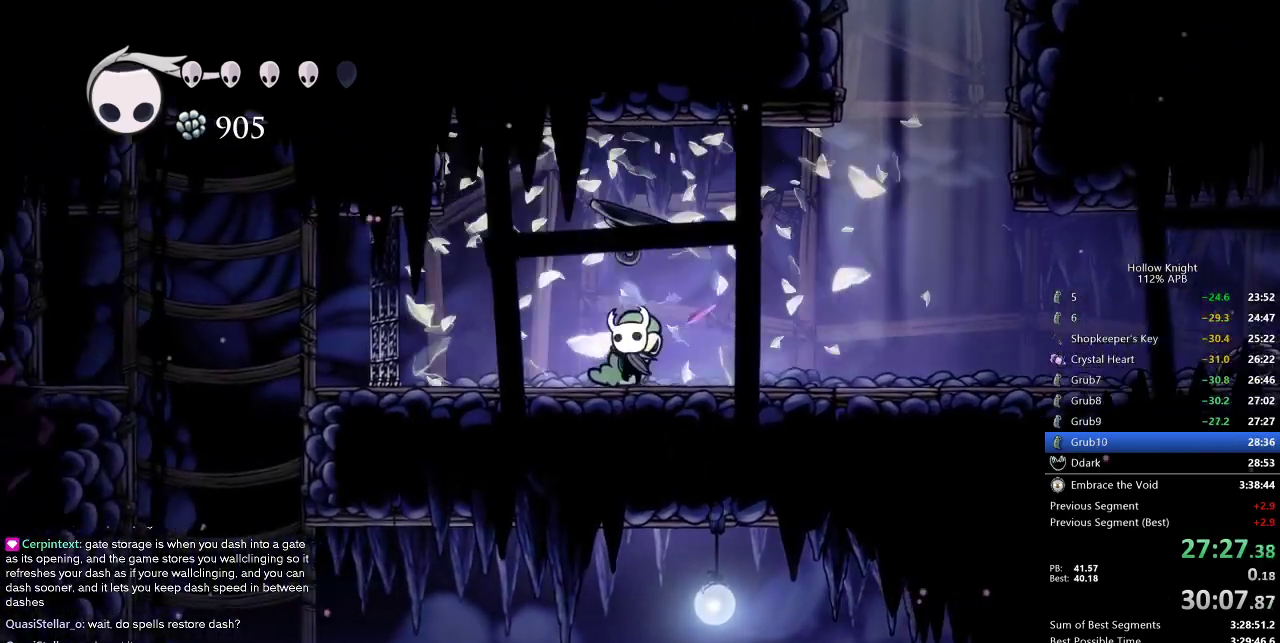
{"keys": ["left"], "events": []}
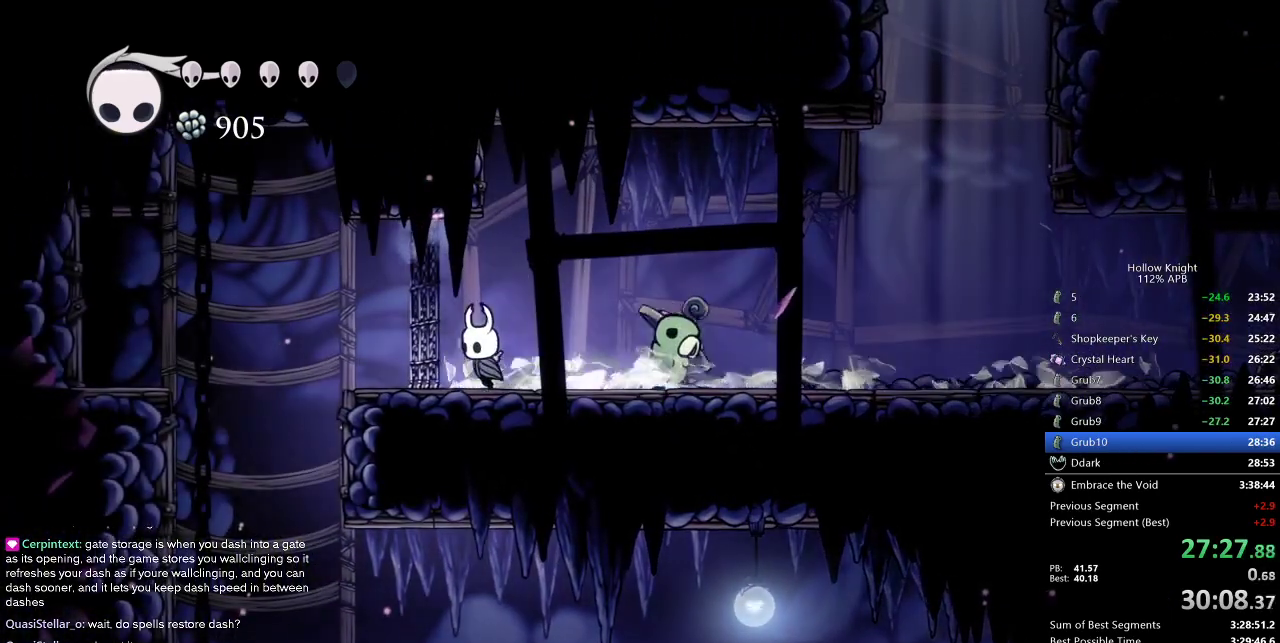
{"keys": [], "events": [[150, "left", "up"]]}
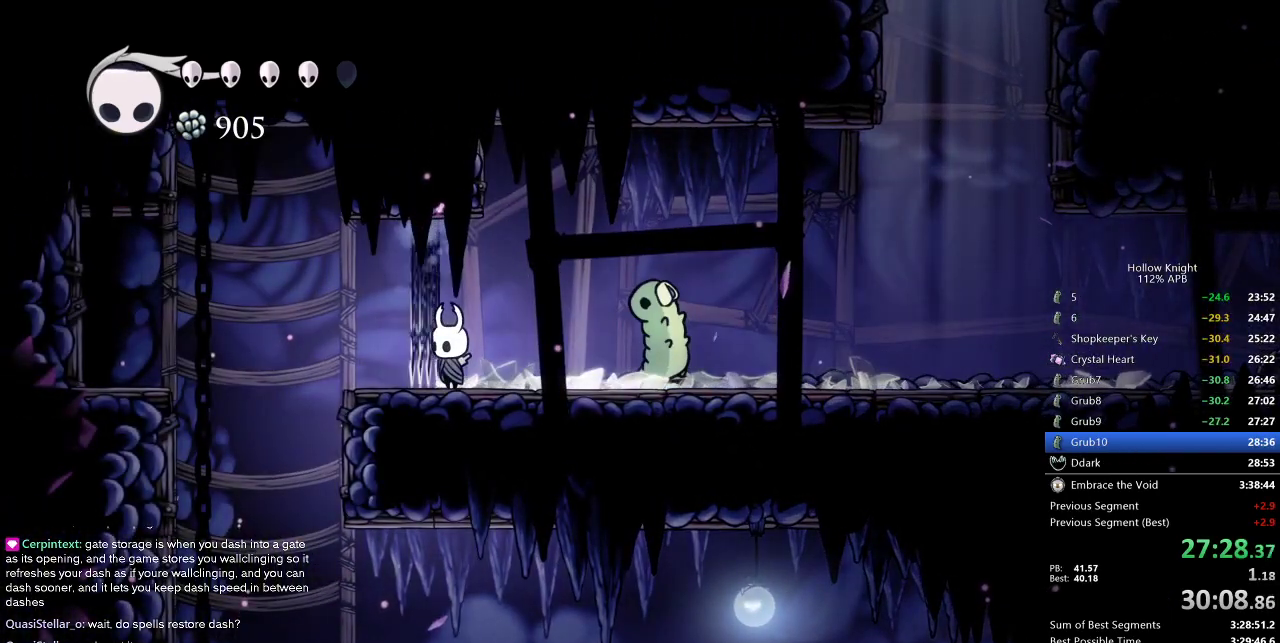
{"keys": ["left"], "events": [[167, "left", "down"], [400, "jump", "down"], [500, "jump", "up"]]}
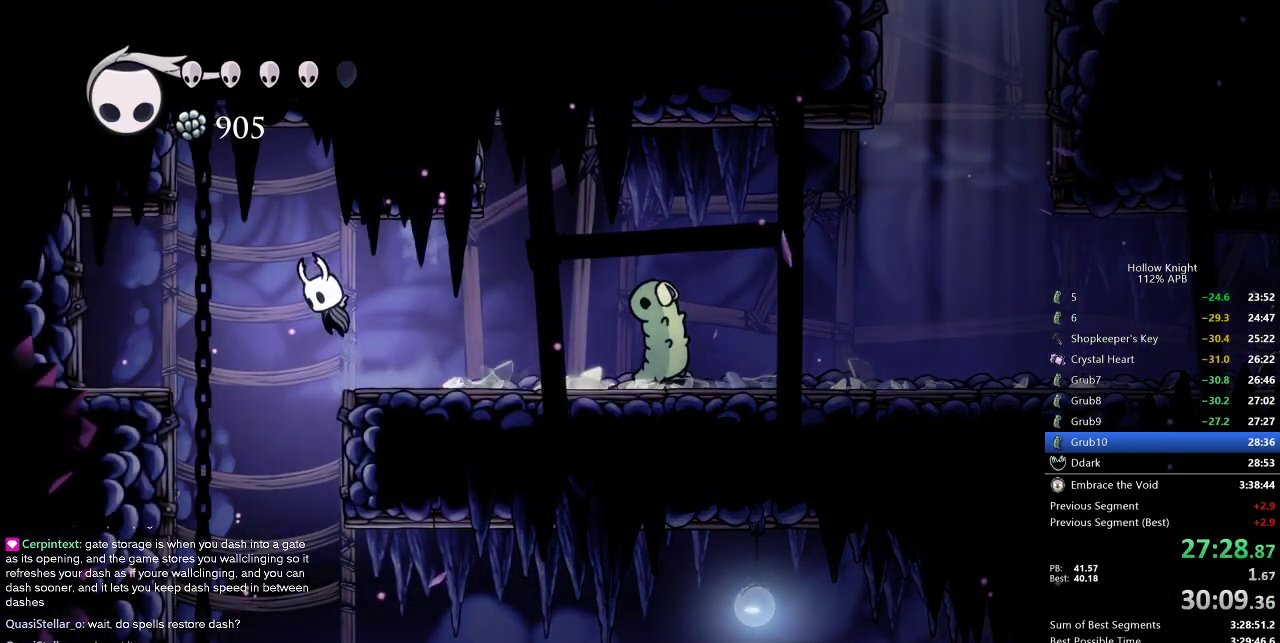
{"keys": ["right"], "events": [[133, "left", "up"], [333, "right", "down"]]}
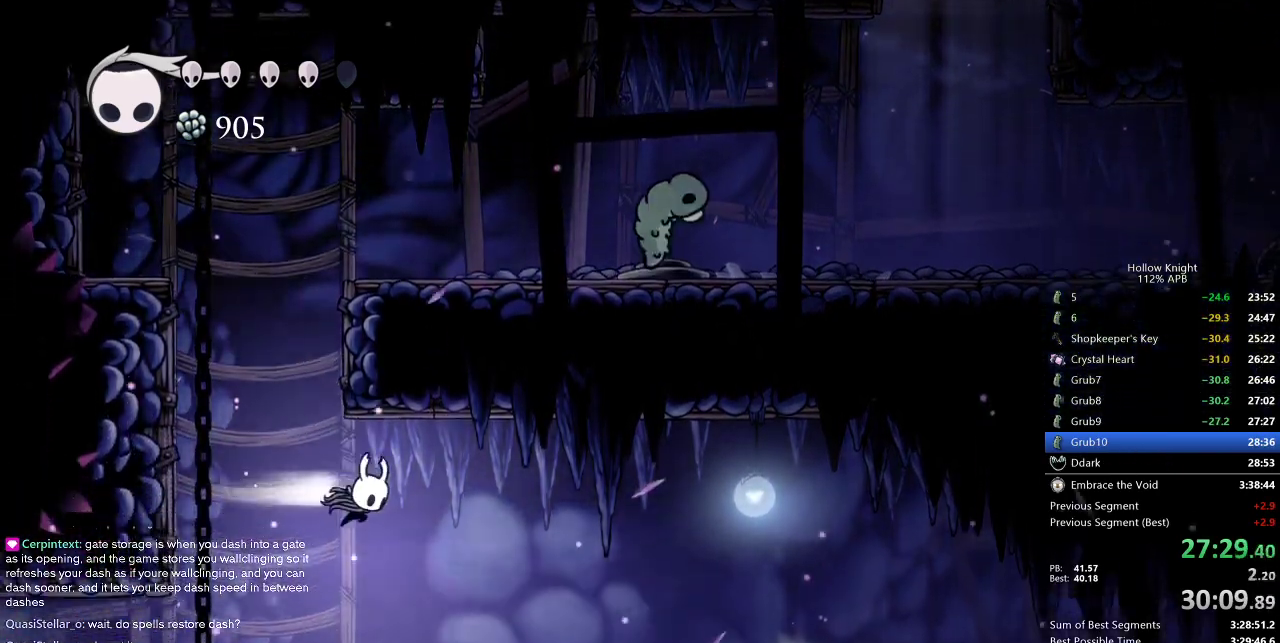
{"keys": ["down", "right"], "events": [[17, "dash", "down"], [217, "dash", "up"], [350, "down", "down"]]}
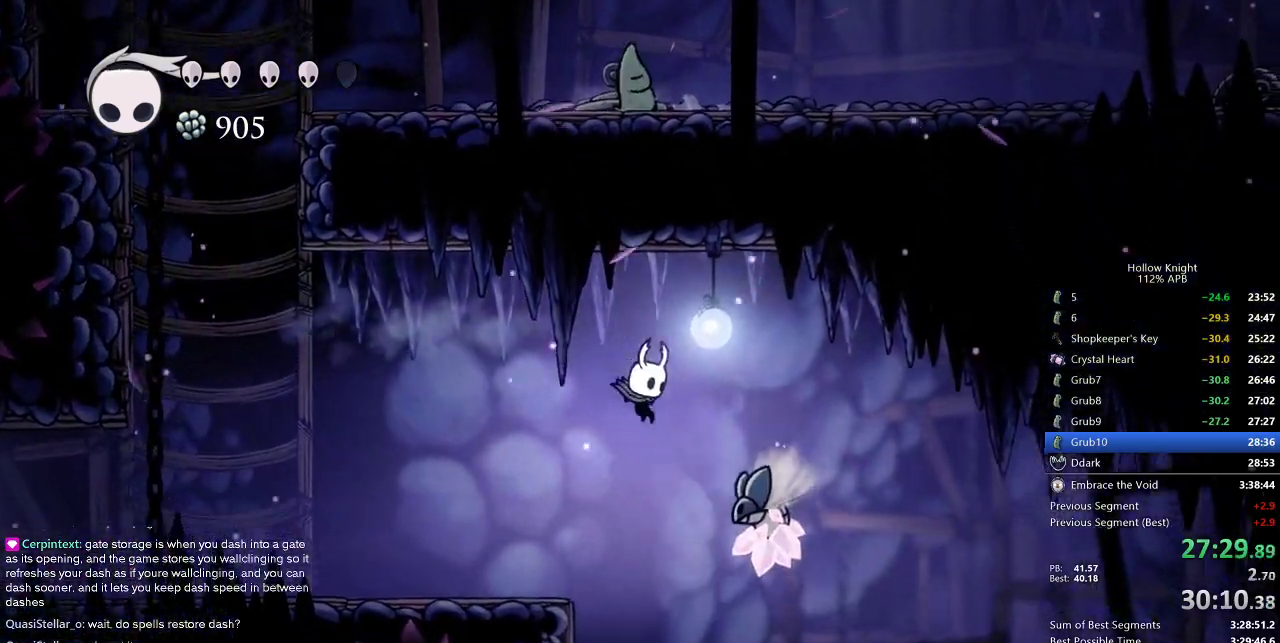
{"keys": ["right"], "events": [[83, "nail", "down"], [217, "nail", "up"], [267, "down", "up"]]}
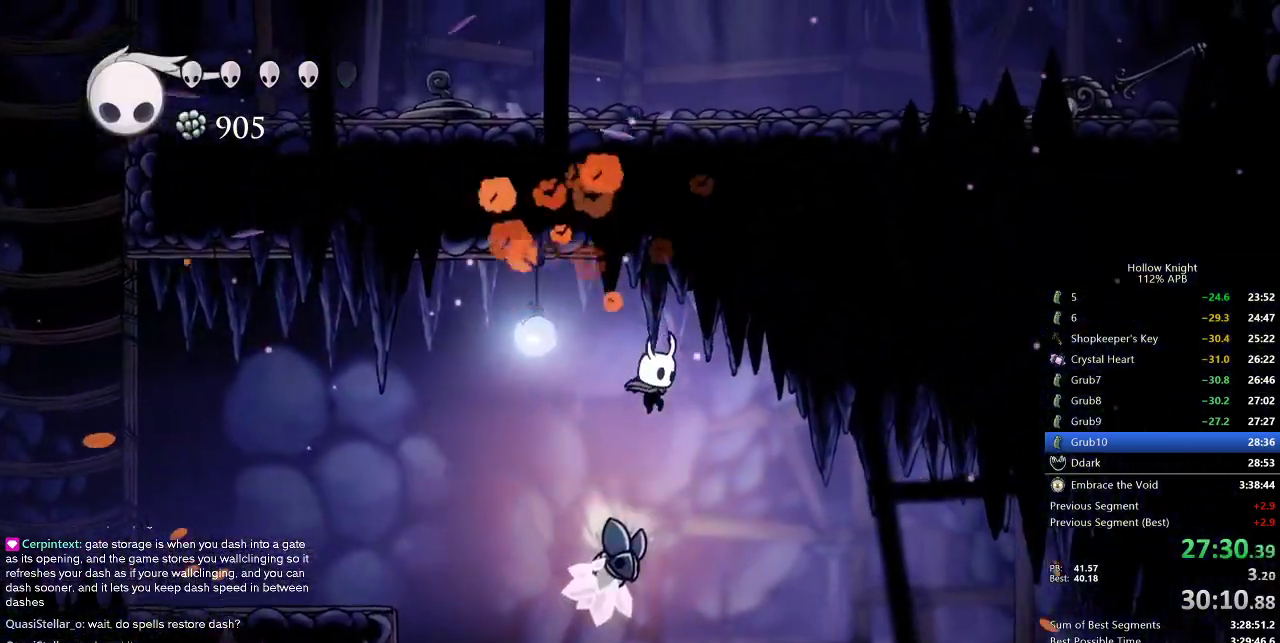
{"keys": ["right"], "events": [[183, "left", "down"], [183, "right", "up"], [233, "nail", "down"], [283, "left", "up"], [283, "right", "down"], [333, "dash", "down"], [333, "nail", "up"], [417, "dash", "up"]]}
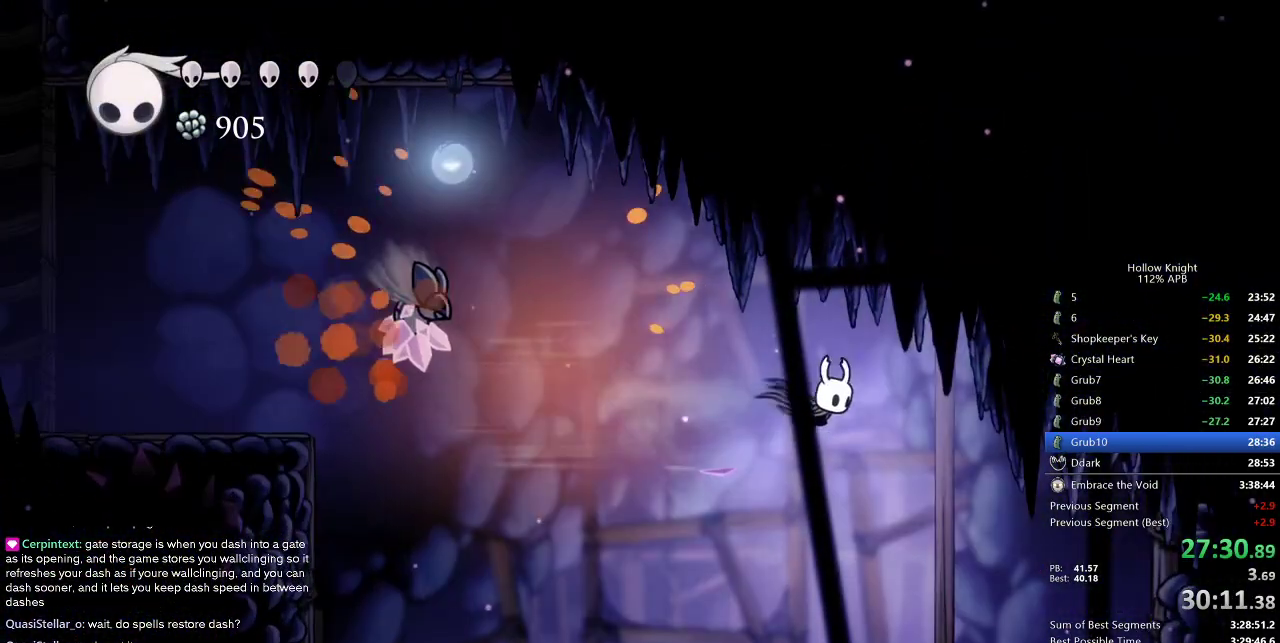
{"keys": ["right"], "events": []}
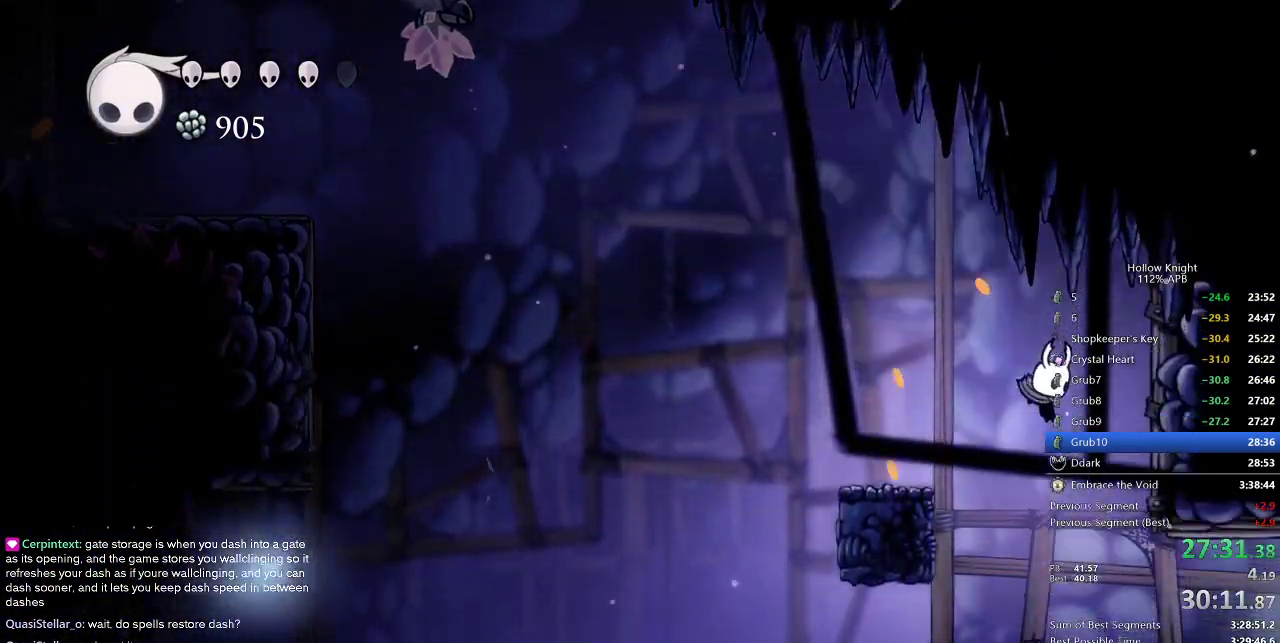
{"keys": ["right"], "events": [[400, "dash", "down"], [467, "dash", "up"]]}
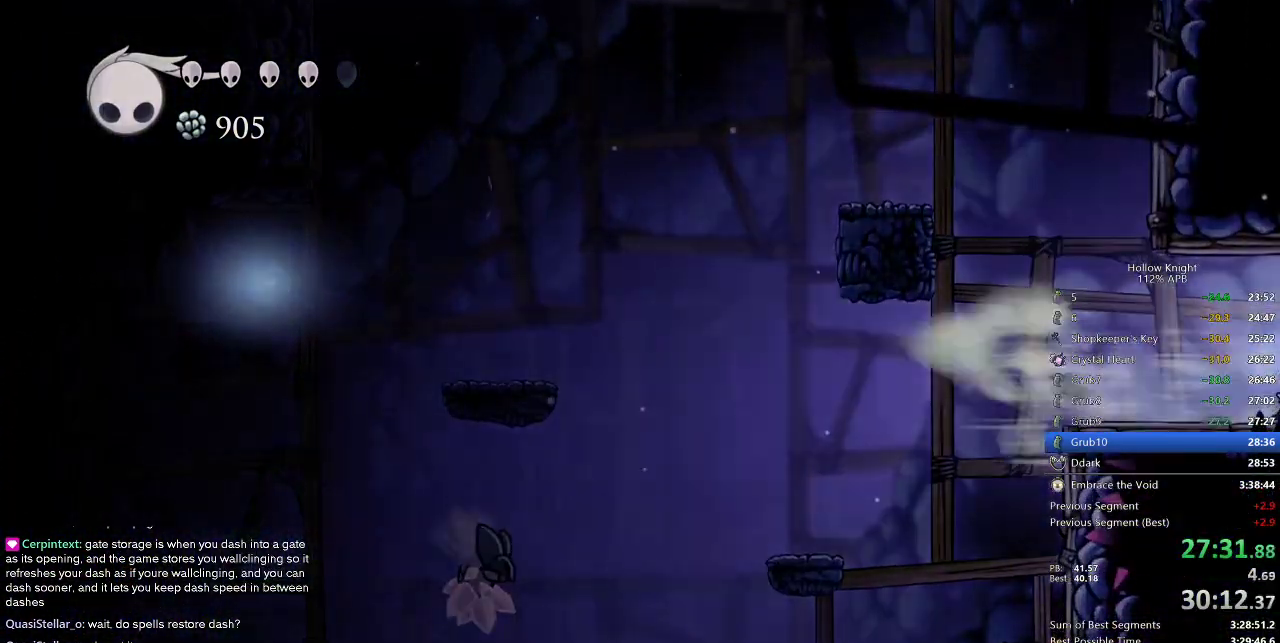
{"keys": ["right"], "events": []}
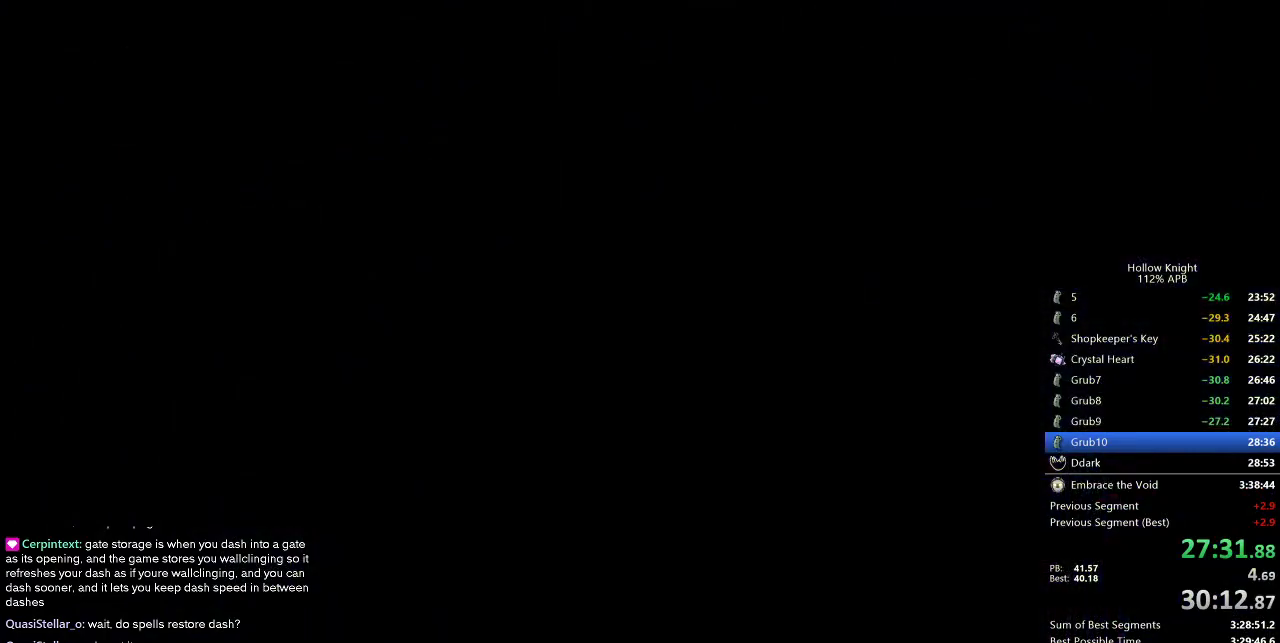
{"keys": ["right"], "events": []}
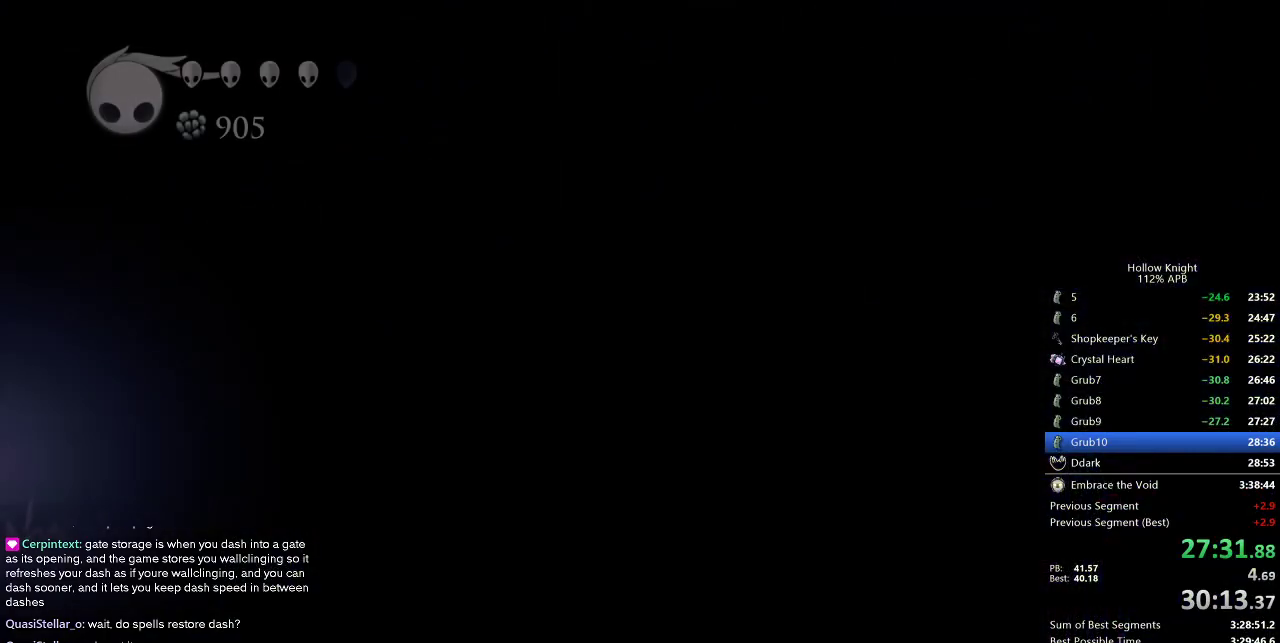
{"keys": ["right"], "events": []}
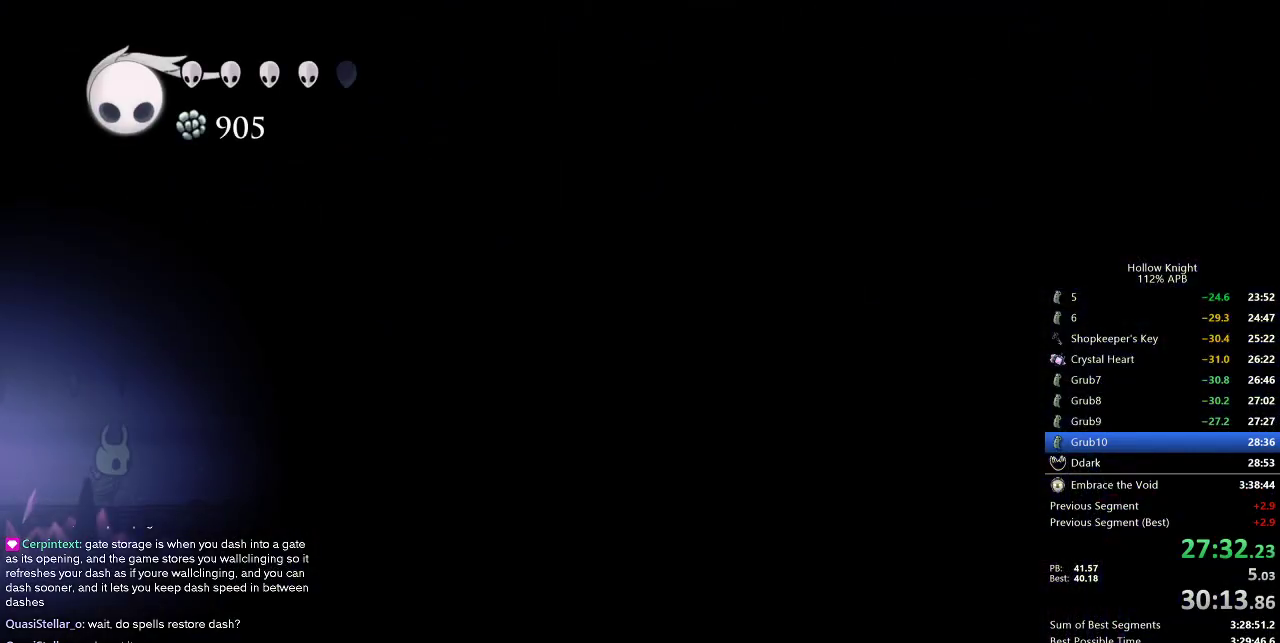
{"keys": ["dash", "right"], "events": [[183, "jump", "down"], [367, "dash", "down"], [467, "jump", "up"]]}
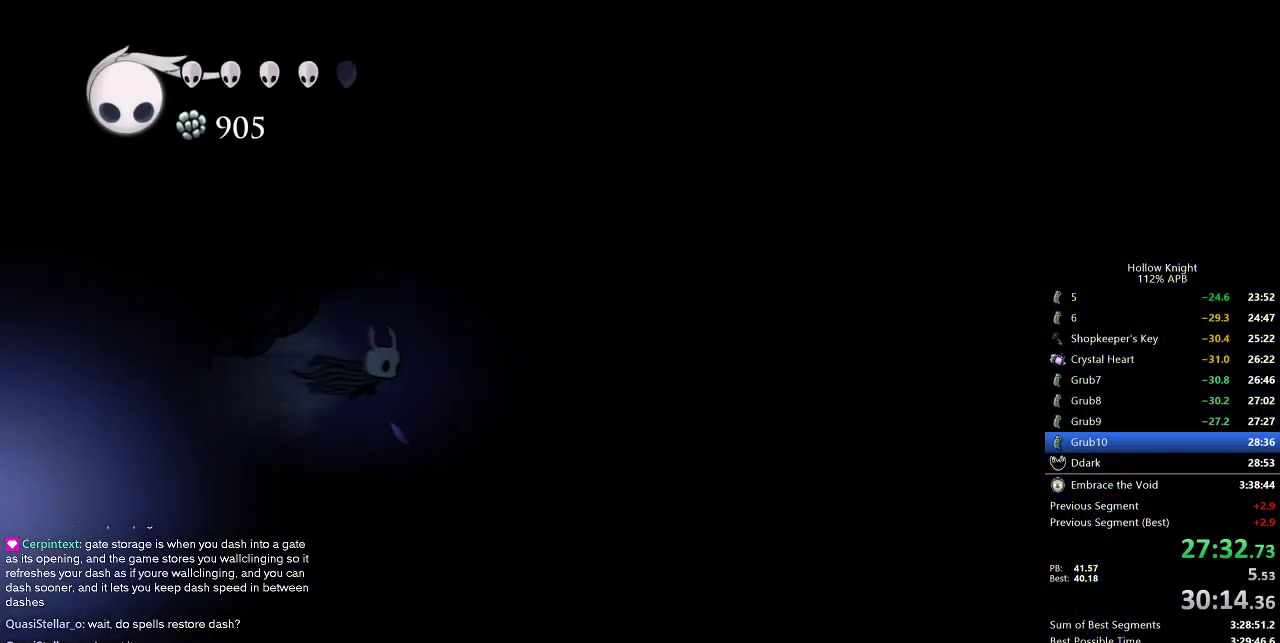
{"keys": ["dash", "right"], "events": [[17, "dash", "up"], [483, "dash", "down"]]}
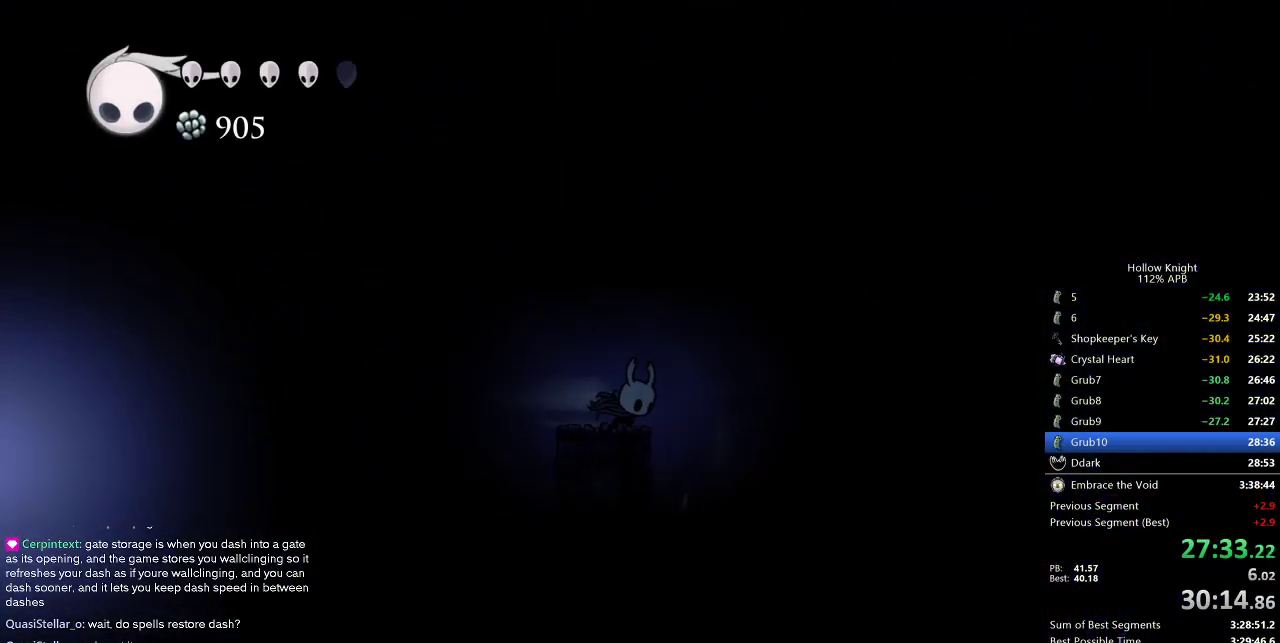
{"keys": ["right"], "events": [[117, "dash", "up"]]}
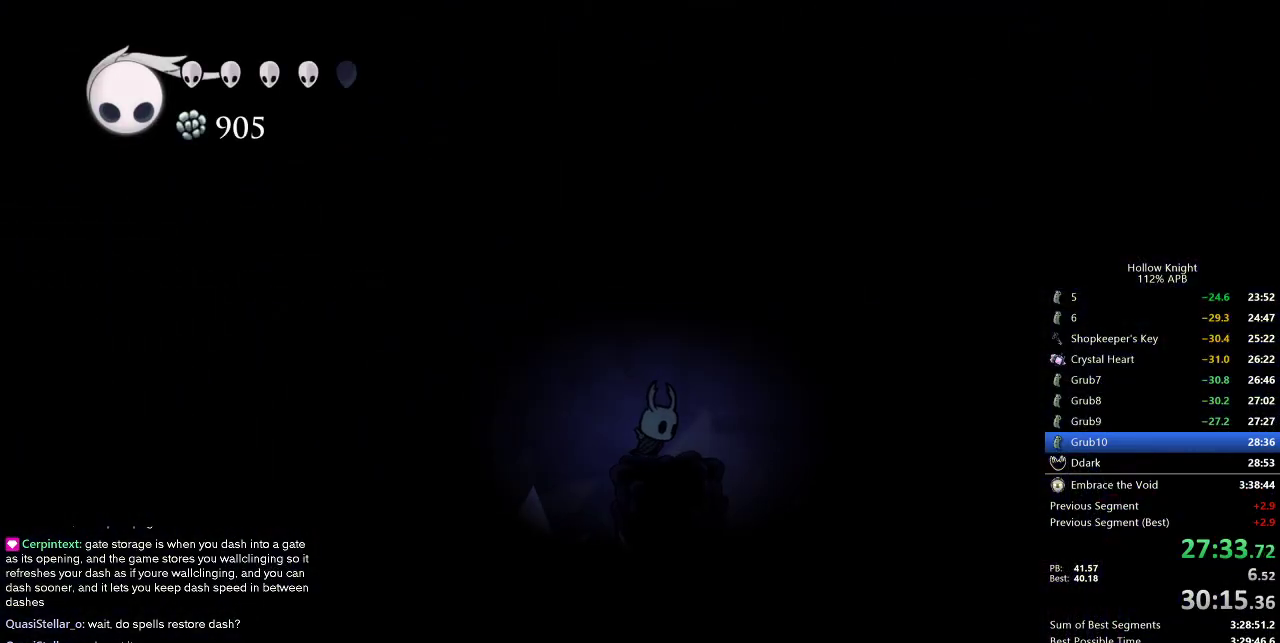
{"keys": ["right"], "events": [[100, "jump", "down"], [333, "dash", "down"], [367, "jump", "up"], [467, "dash", "up"]]}
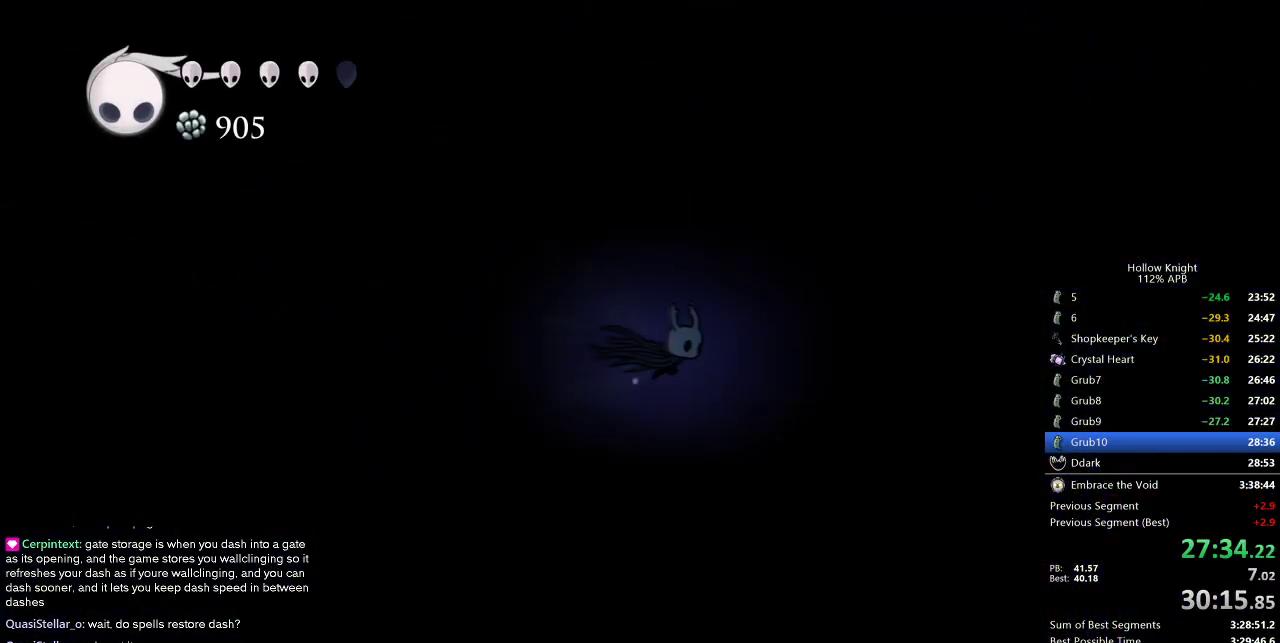
{"keys": ["right"], "events": []}
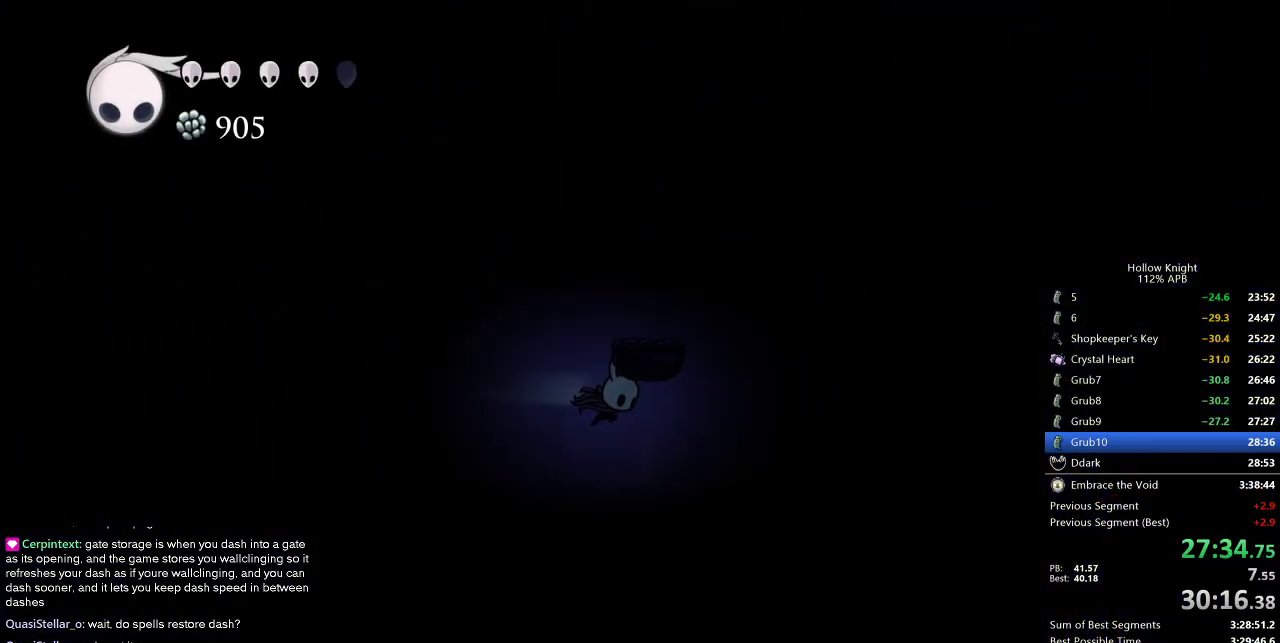
{"keys": ["left"], "events": [[33, "dash", "down"], [83, "dash", "up"], [217, "left", "down"], [217, "right", "up"]]}
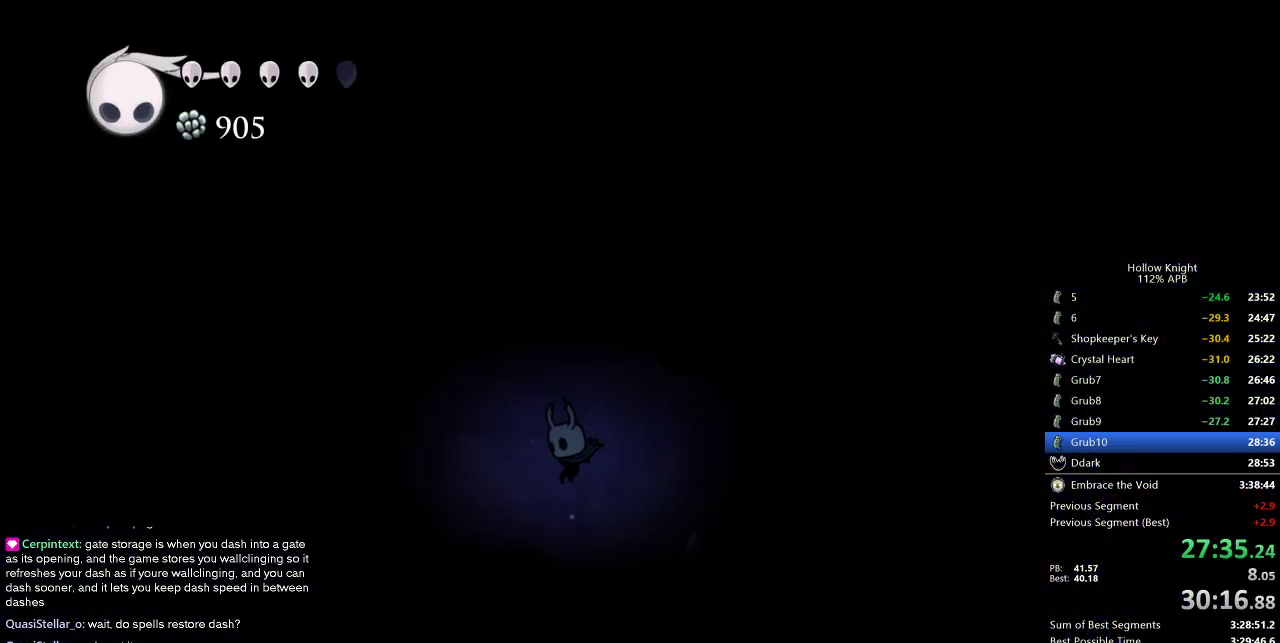
{"keys": ["left"], "events": [[50, "dash", "down"], [233, "dash", "up"]]}
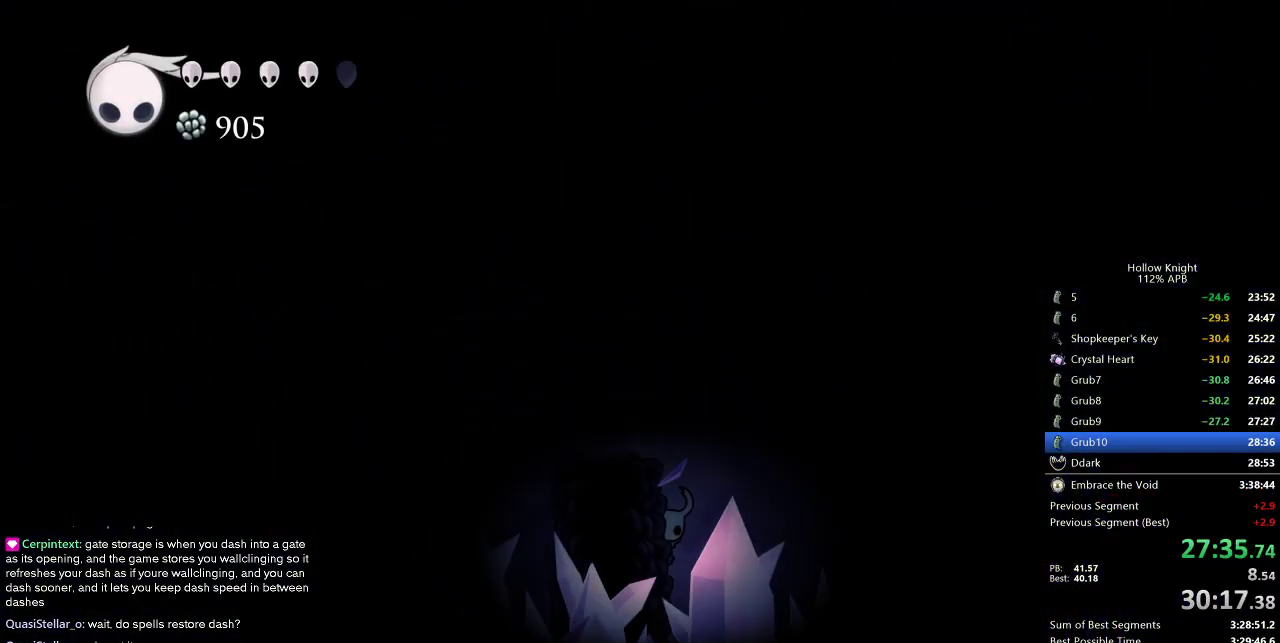
{"keys": ["left"], "events": [[150, "jump", "down"], [433, "jump", "up"]]}
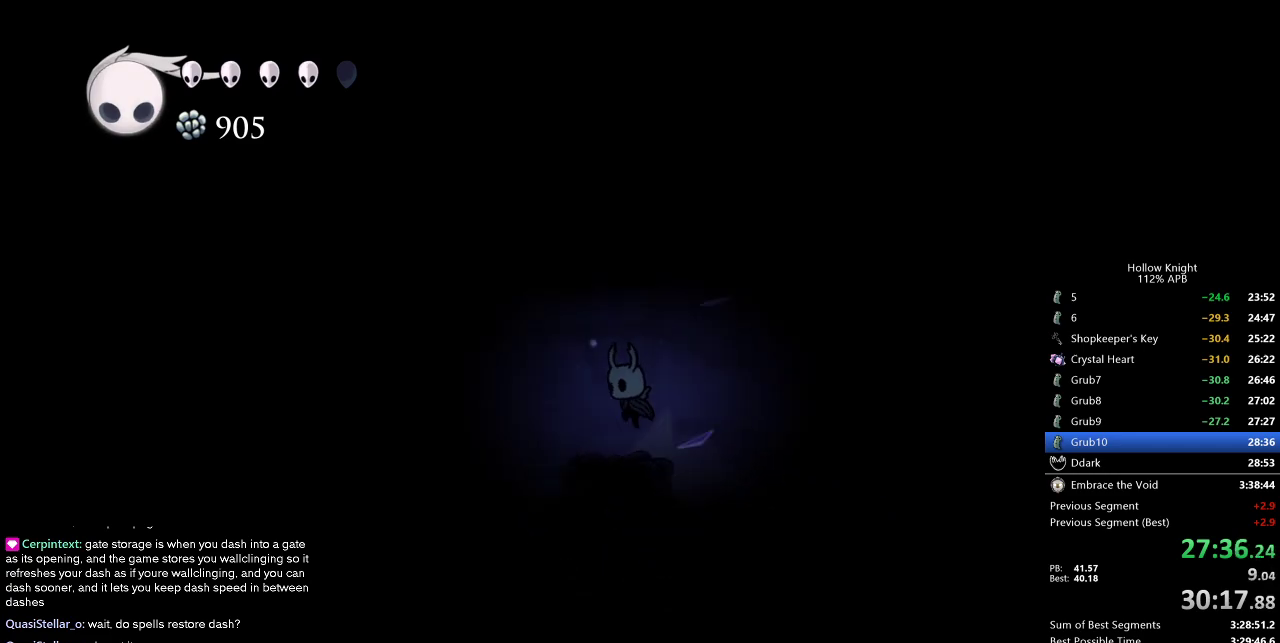
{"keys": ["right"], "events": [[83, "left", "up"], [167, "right", "down"], [317, "dash", "down"], [400, "dash", "up"]]}
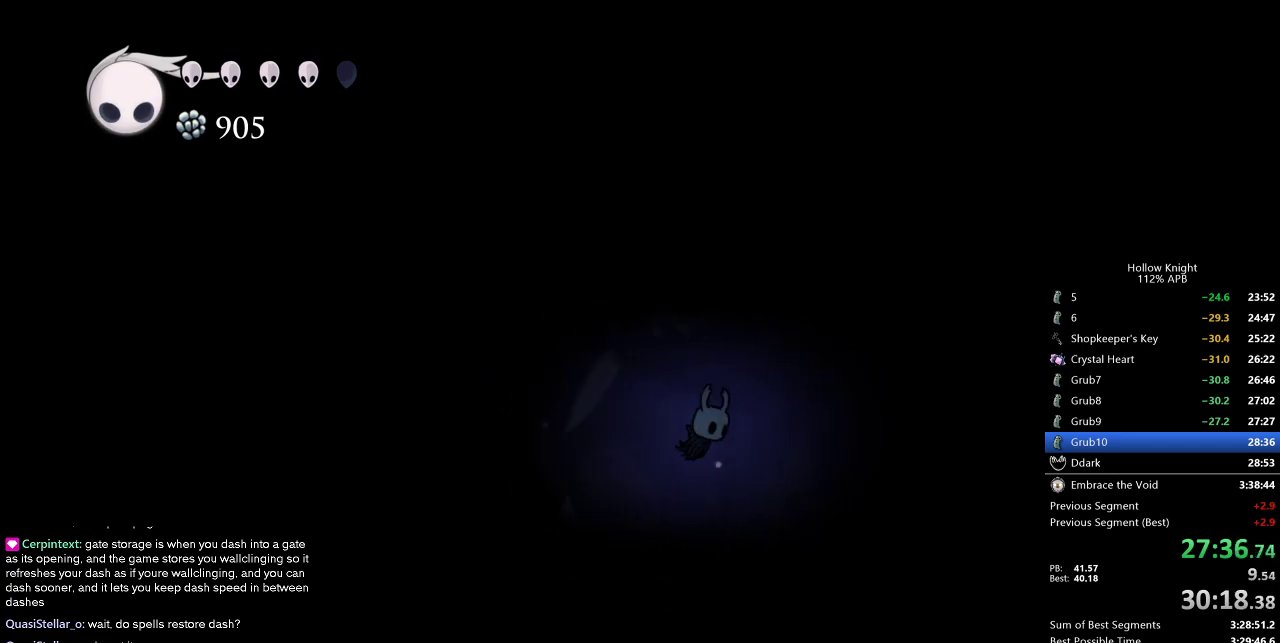
{"keys": ["right"], "events": [[233, "right", "up"], [467, "right", "down"]]}
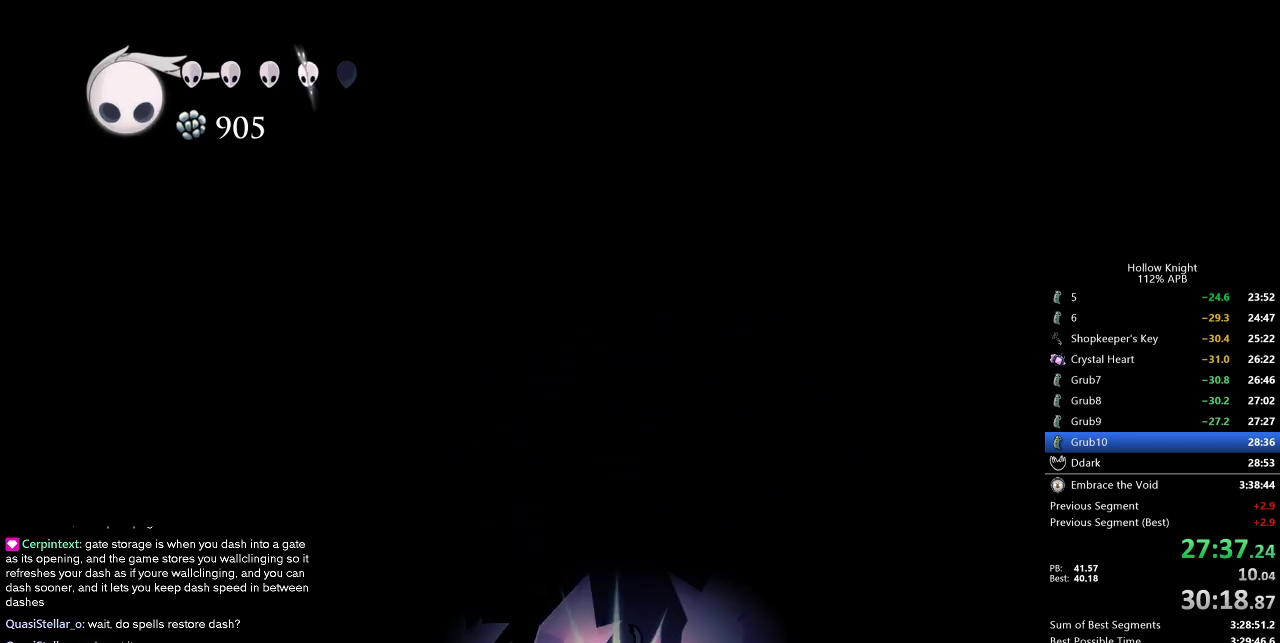
{"keys": ["left"], "events": [[17, "right", "up"], [483, "left", "down"]]}